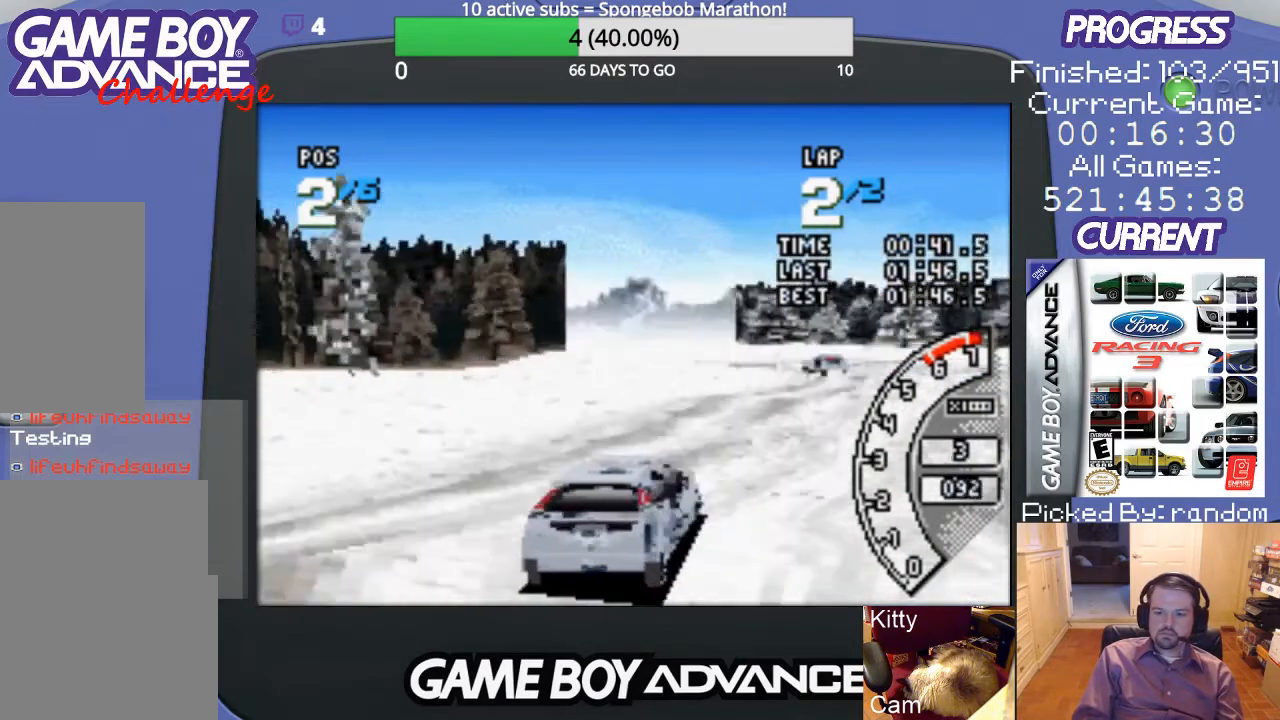
Gameplay with a controller (Nintendo layout); each line is a JSON object with the inputs held at the frame after it. "events" lists button and stick changes between this image and that frame as [ms after this image, input, new state], when the widget could be followed in between. Not read: L3 R3.
{"buttons": ["A"], "events": [[133, "DPAD_RIGHT", "up"]]}
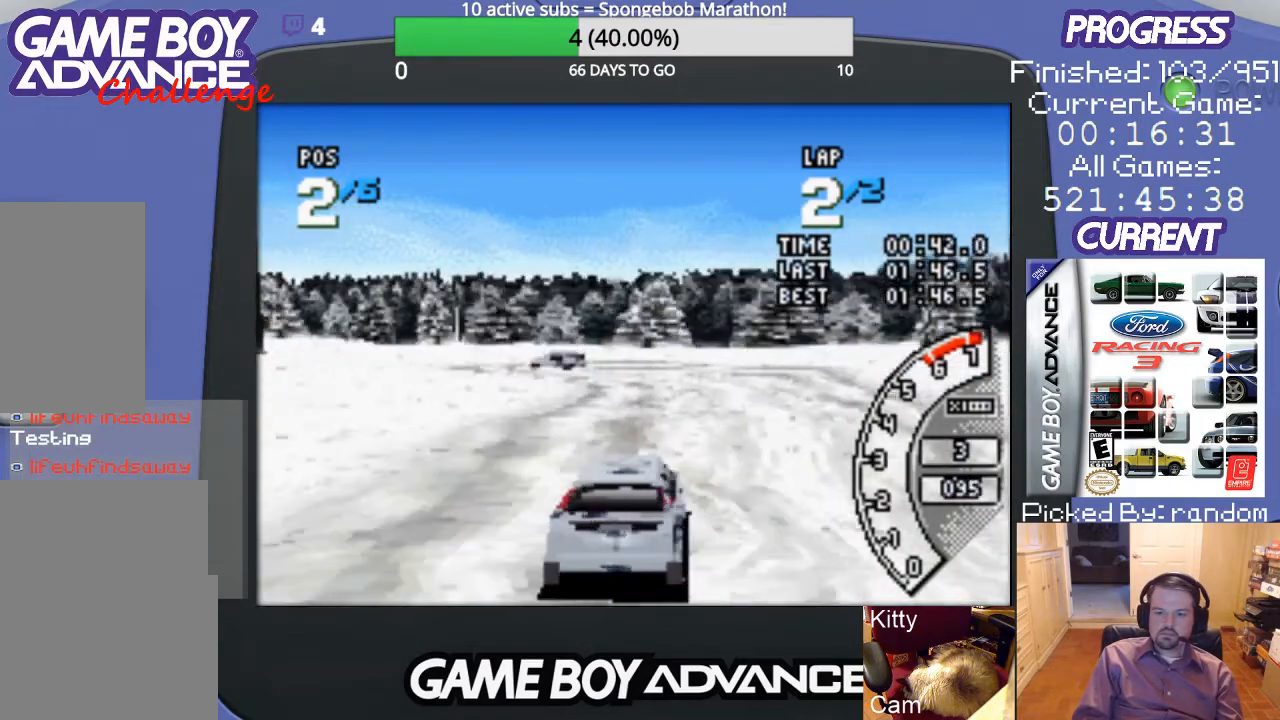
{"buttons": ["A", "DPAD_LEFT"], "events": [[100, "DPAD_LEFT", "down"], [333, "DPAD_LEFT", "up"], [433, "DPAD_LEFT", "down"]]}
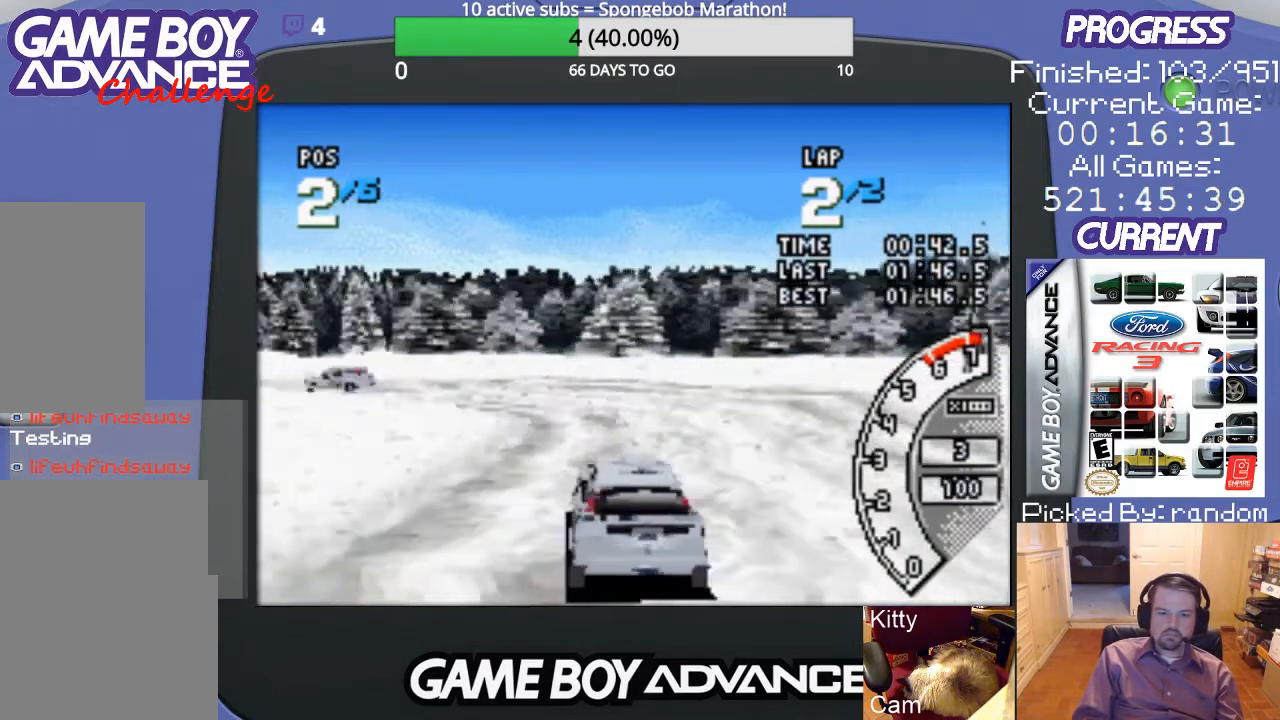
{"buttons": ["B", "DPAD_LEFT"], "events": [[300, "B", "down"], [367, "A", "up"]]}
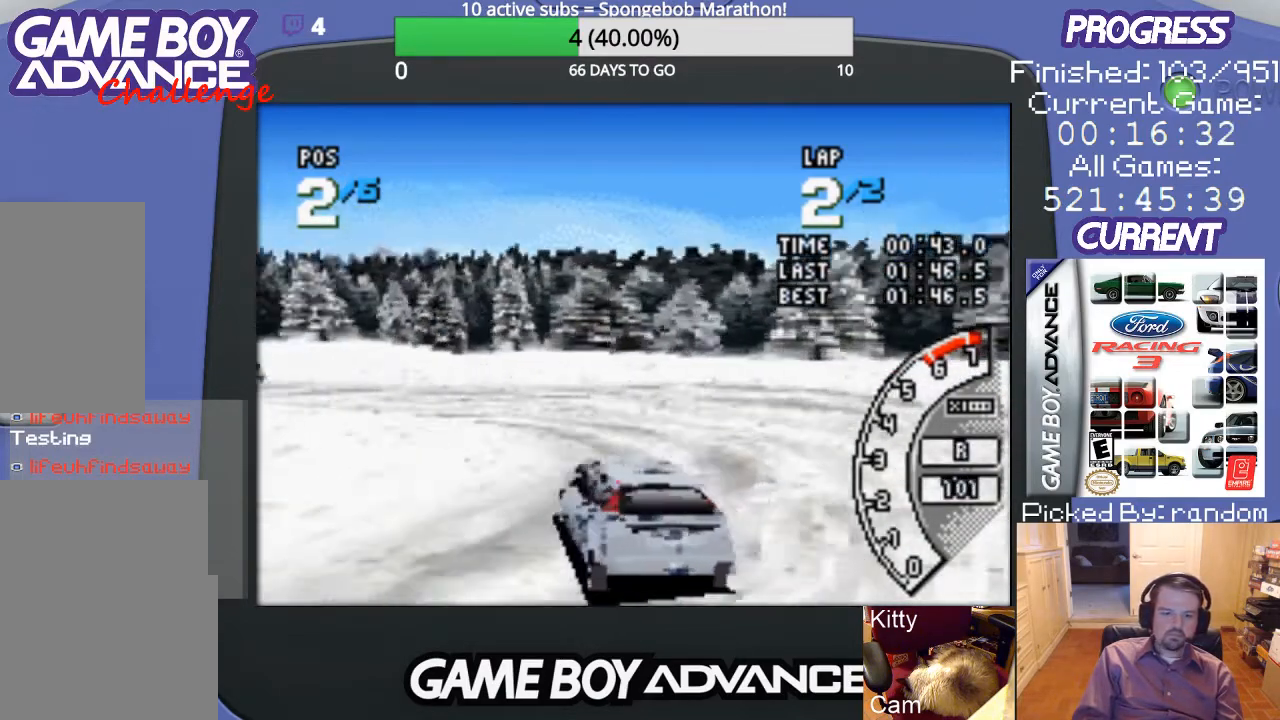
{"buttons": ["A", "DPAD_LEFT"], "events": [[267, "A", "down"], [267, "B", "up"]]}
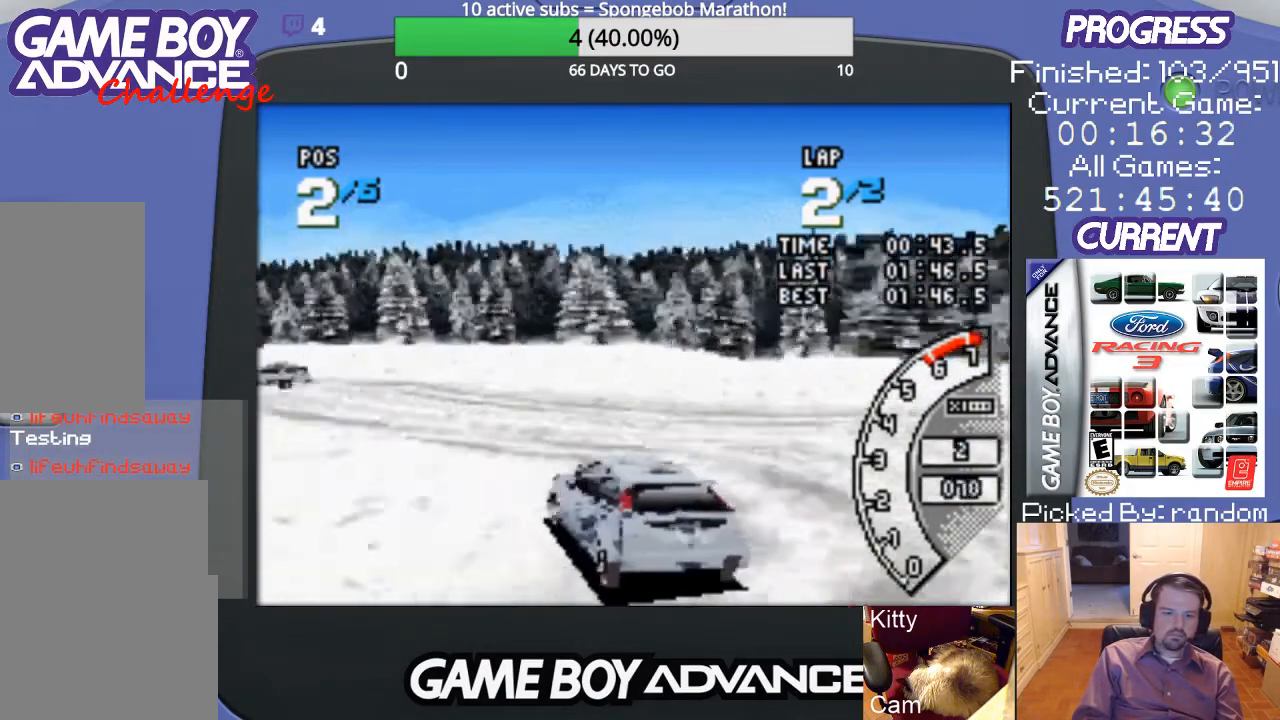
{"buttons": ["A"], "events": [[300, "DPAD_LEFT", "up"]]}
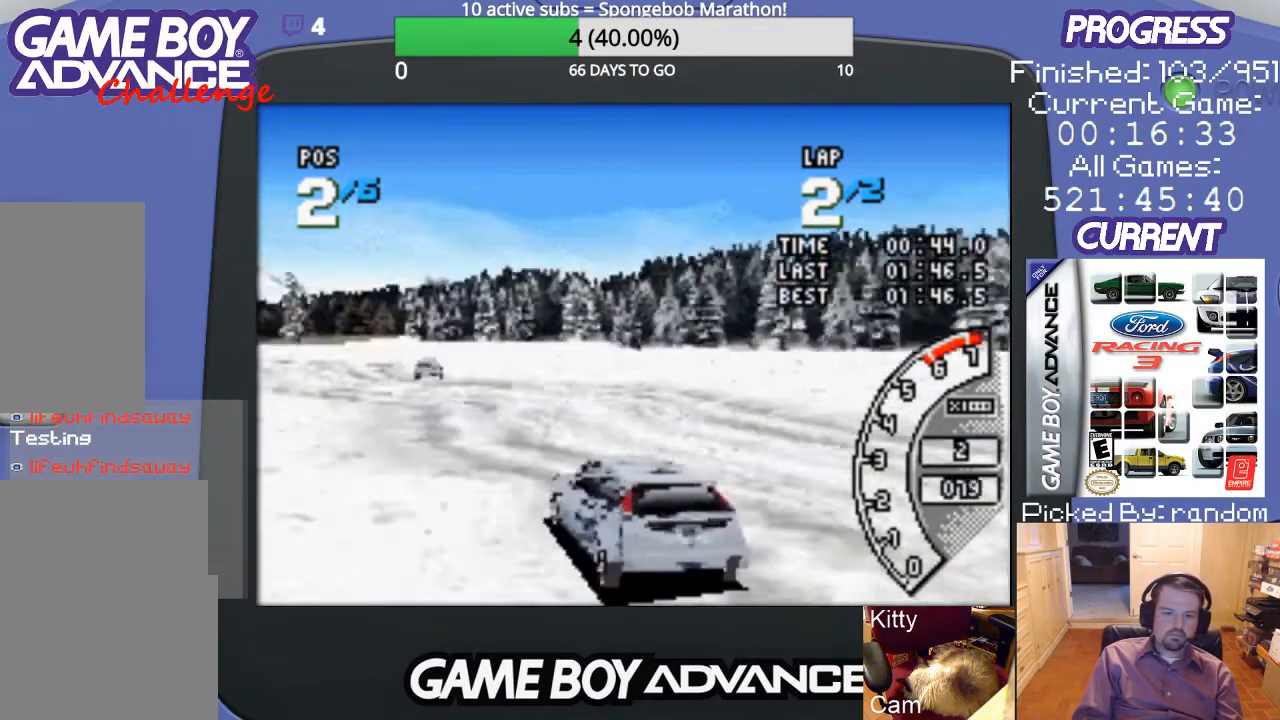
{"buttons": ["A"], "events": []}
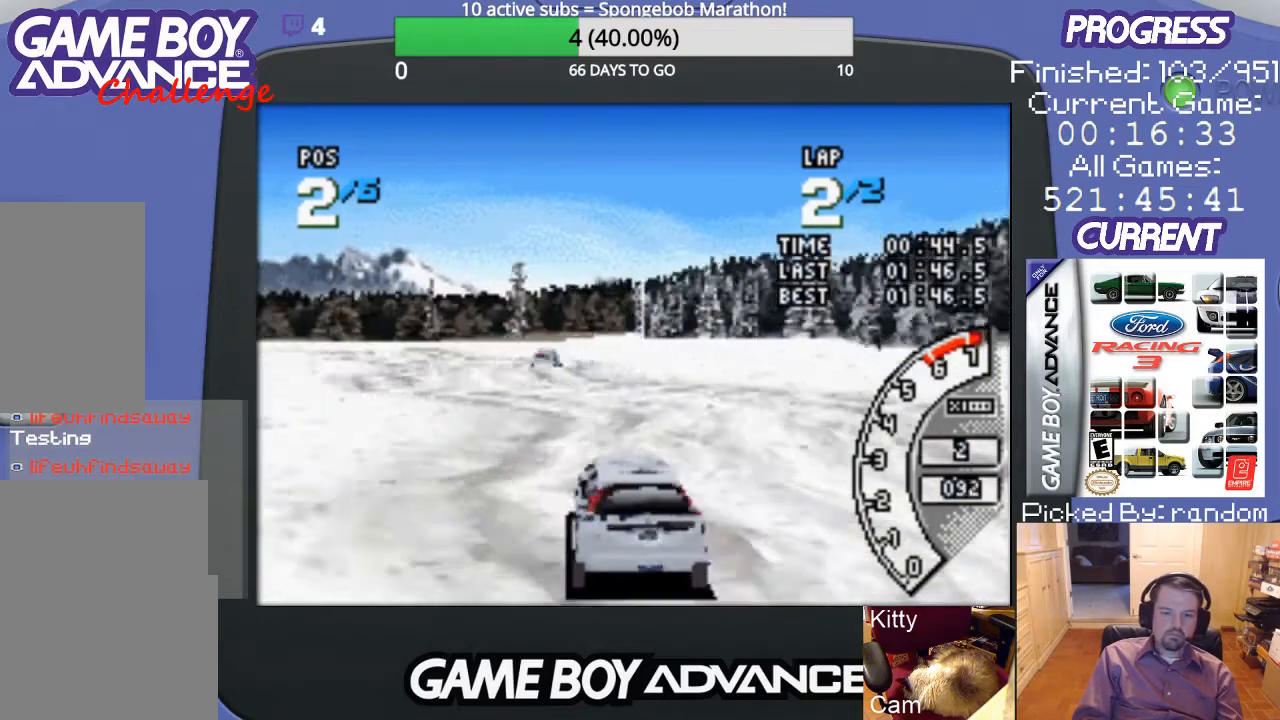
{"buttons": ["A"], "events": [[133, "DPAD_LEFT", "down"], [200, "DPAD_LEFT", "up"], [333, "DPAD_LEFT", "down"], [467, "DPAD_LEFT", "up"]]}
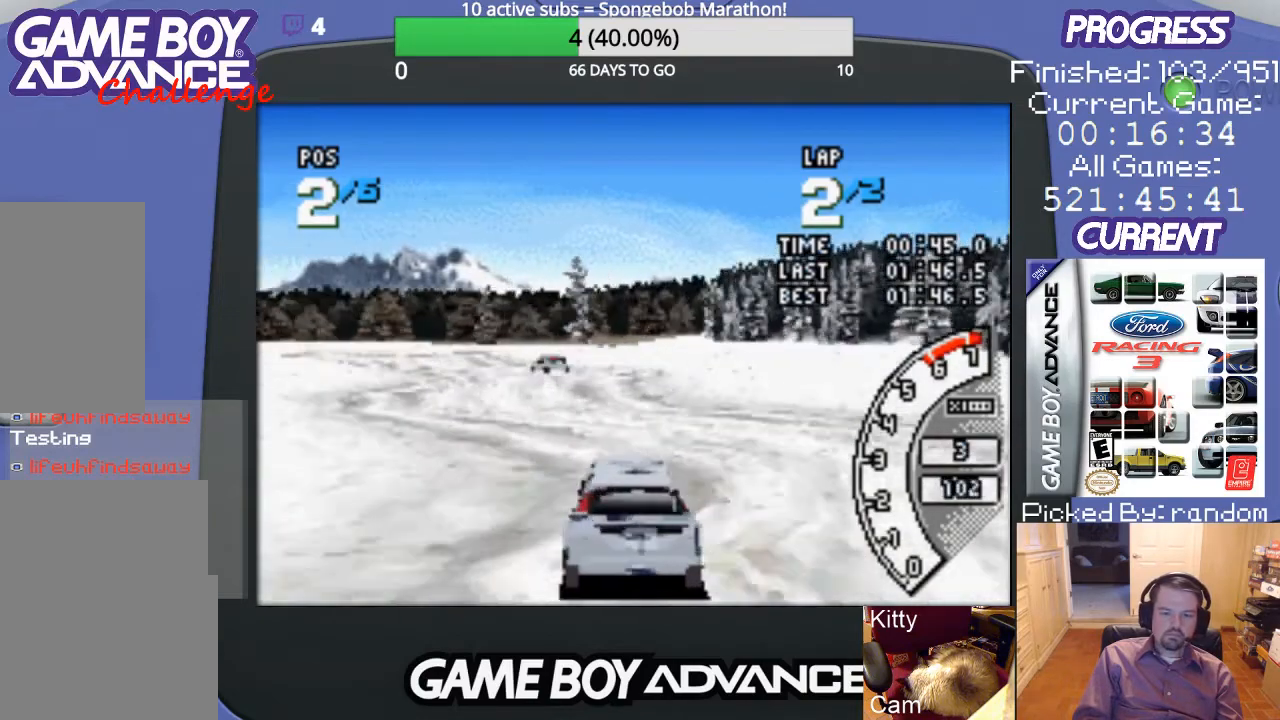
{"buttons": ["A"], "events": [[100, "DPAD_LEFT", "down"], [233, "DPAD_LEFT", "up"], [300, "DPAD_LEFT", "down"], [433, "DPAD_LEFT", "up"]]}
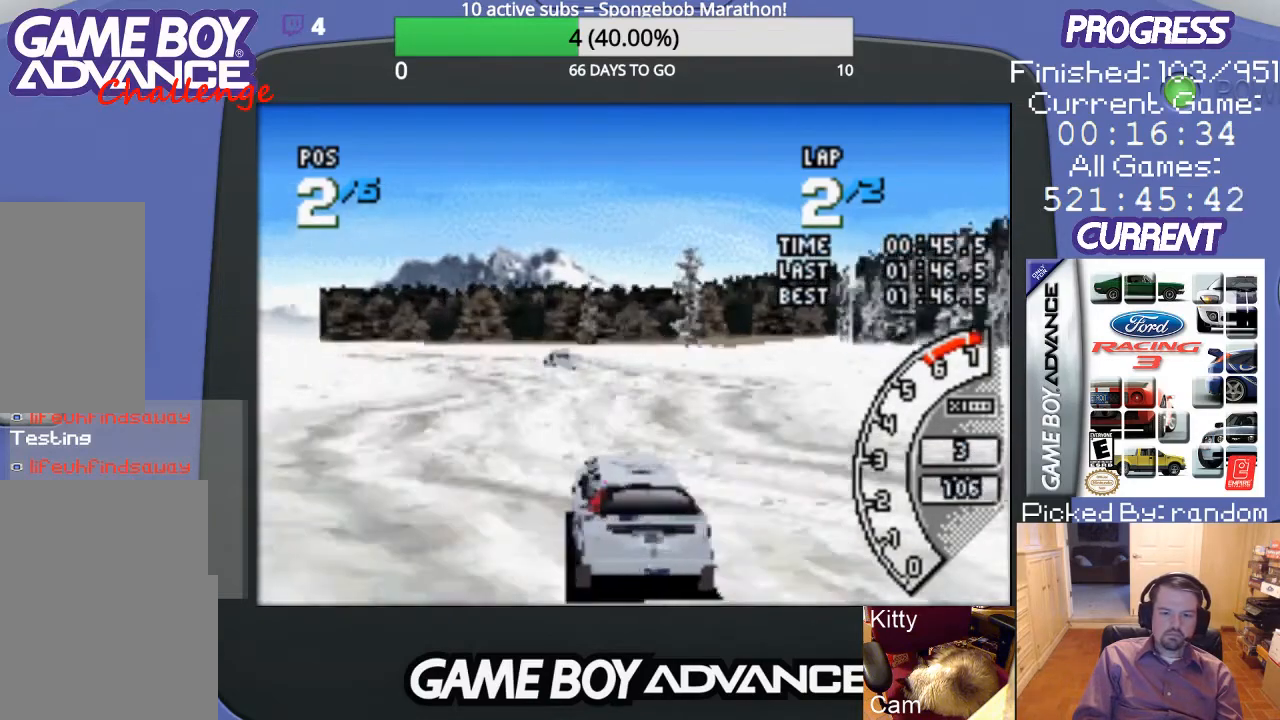
{"buttons": ["A"], "events": []}
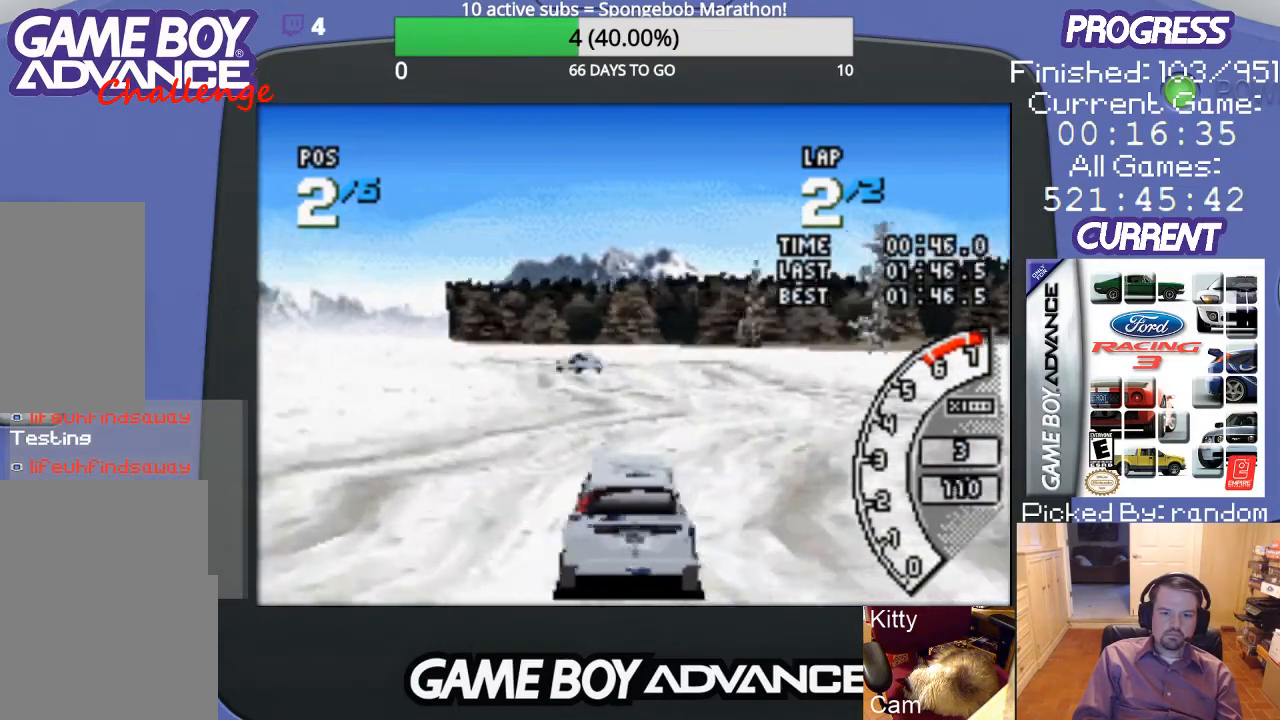
{"buttons": ["A", "DPAD_LEFT"], "events": [[500, "DPAD_LEFT", "down"]]}
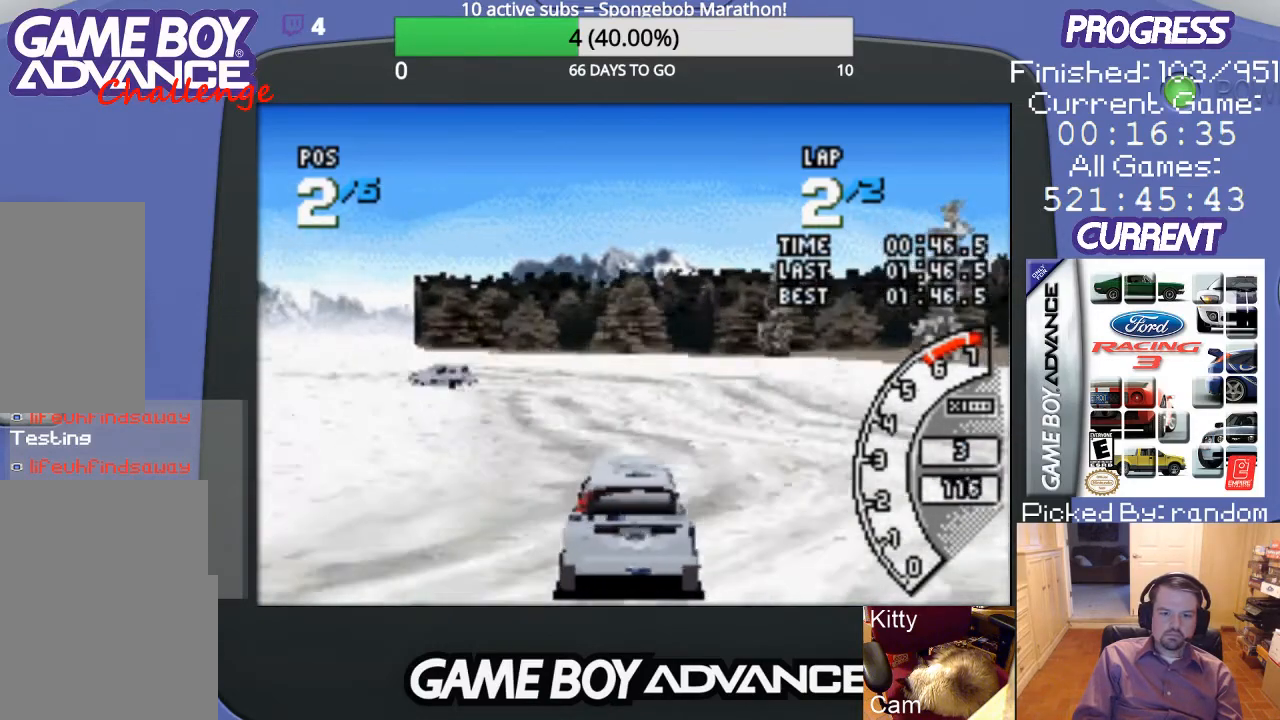
{"buttons": ["B", "DPAD_UP", "DPAD_LEFT"], "events": [[467, "A", "up"], [467, "B", "down"], [467, "DPAD_UP", "down"]]}
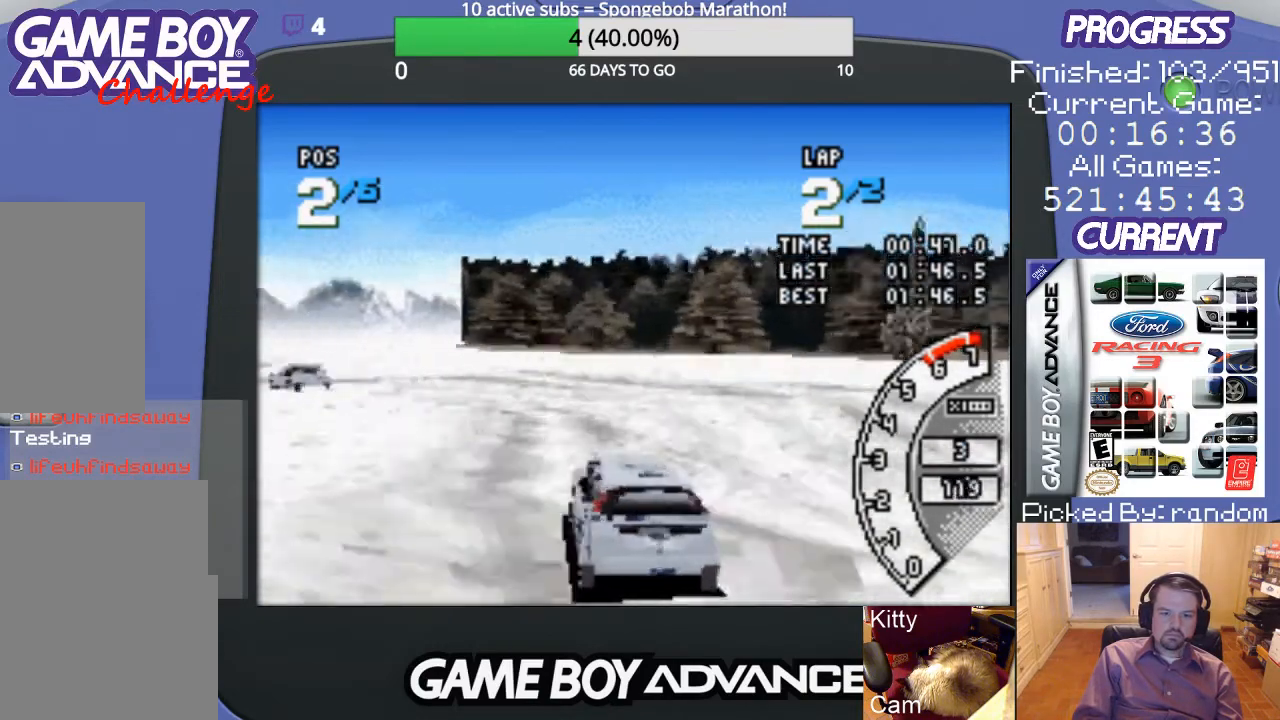
{"buttons": ["A", "DPAD_LEFT"], "events": [[233, "DPAD_UP", "up"], [333, "B", "up"], [400, "A", "down"]]}
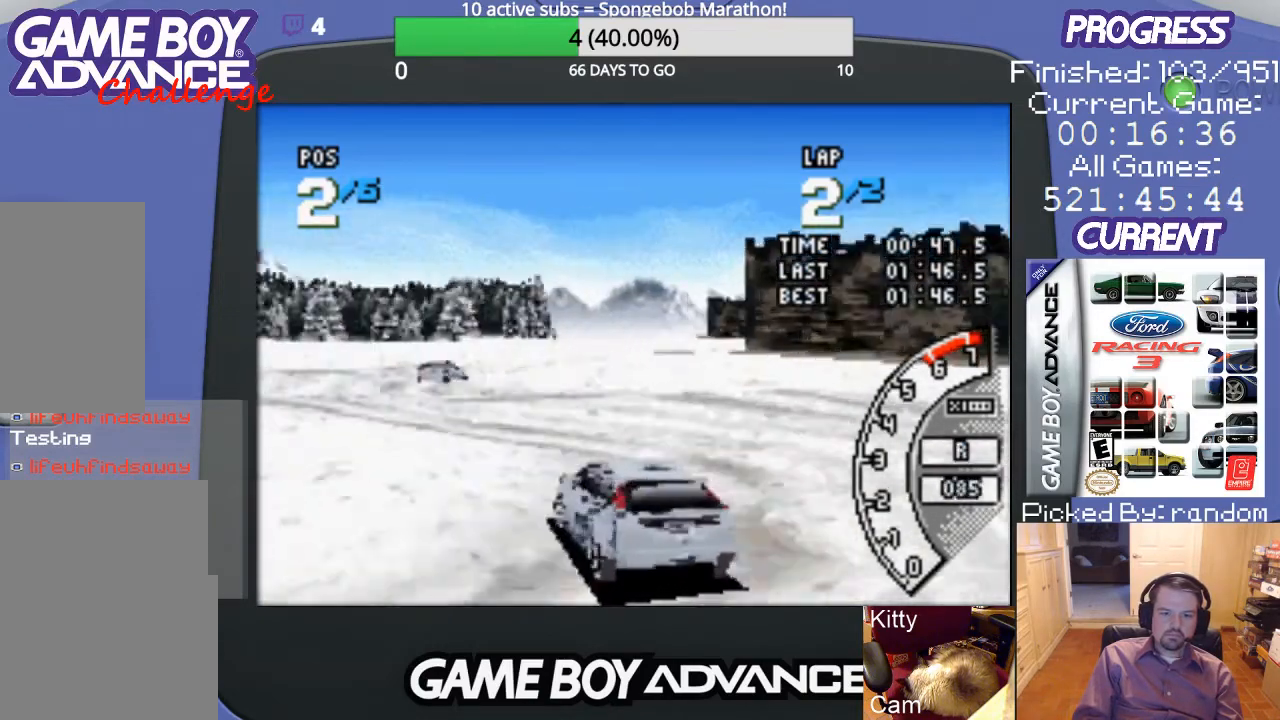
{"buttons": ["A", "DPAD_RIGHT"], "events": [[200, "DPAD_LEFT", "up"], [467, "DPAD_RIGHT", "down"]]}
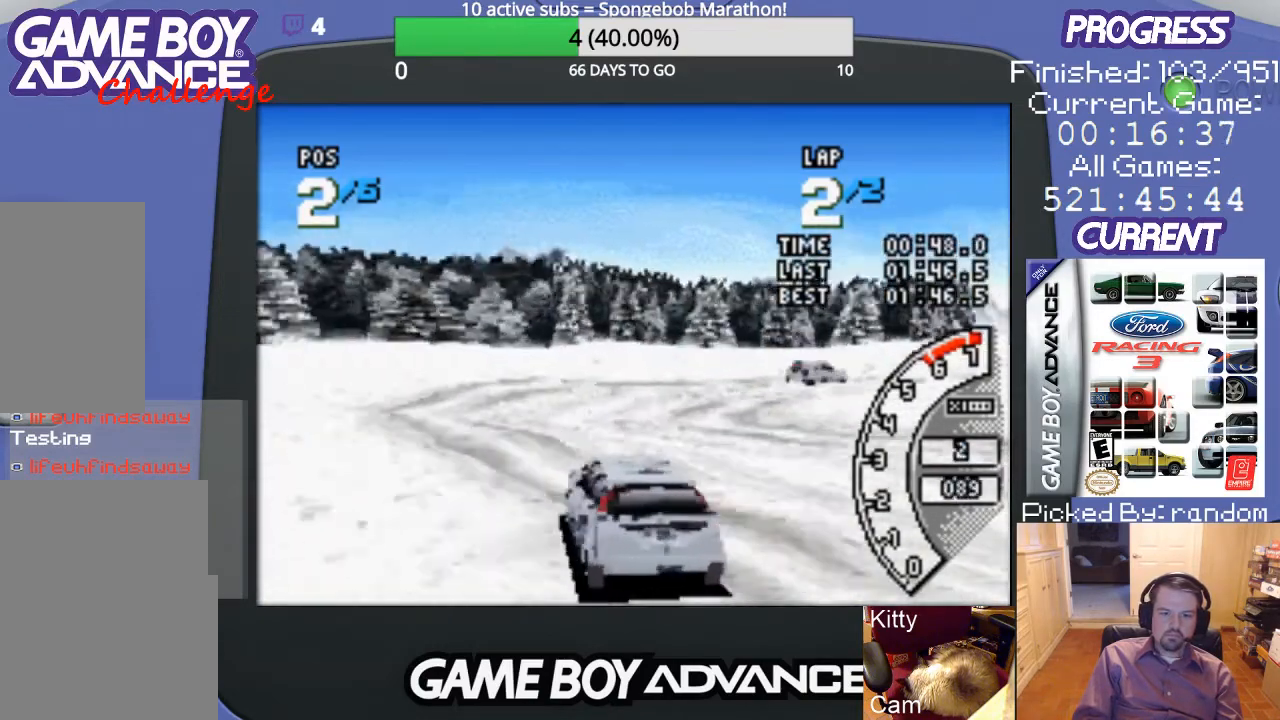
{"buttons": ["DPAD_UP", "DPAD_RIGHT"], "events": [[100, "DPAD_UP", "down"], [500, "A", "up"]]}
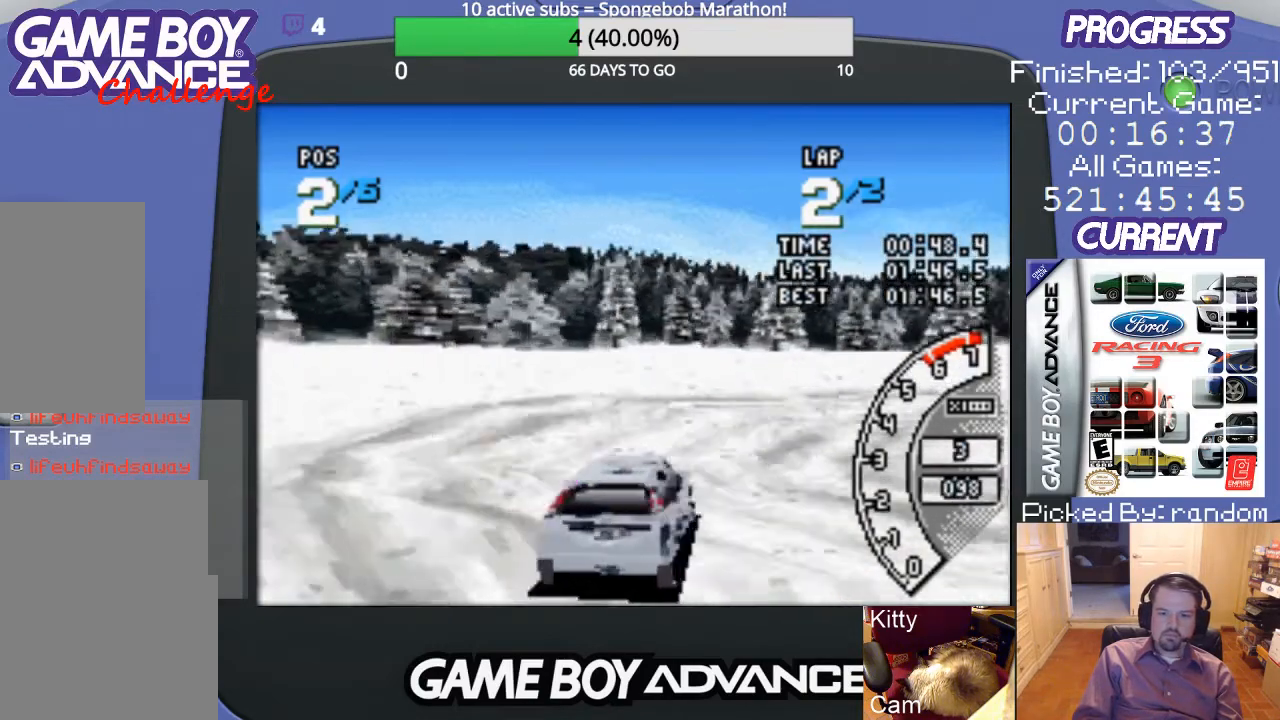
{"buttons": ["A", "DPAD_UP", "DPAD_RIGHT"], "events": [[33, "B", "down"], [300, "B", "up"], [400, "A", "down"]]}
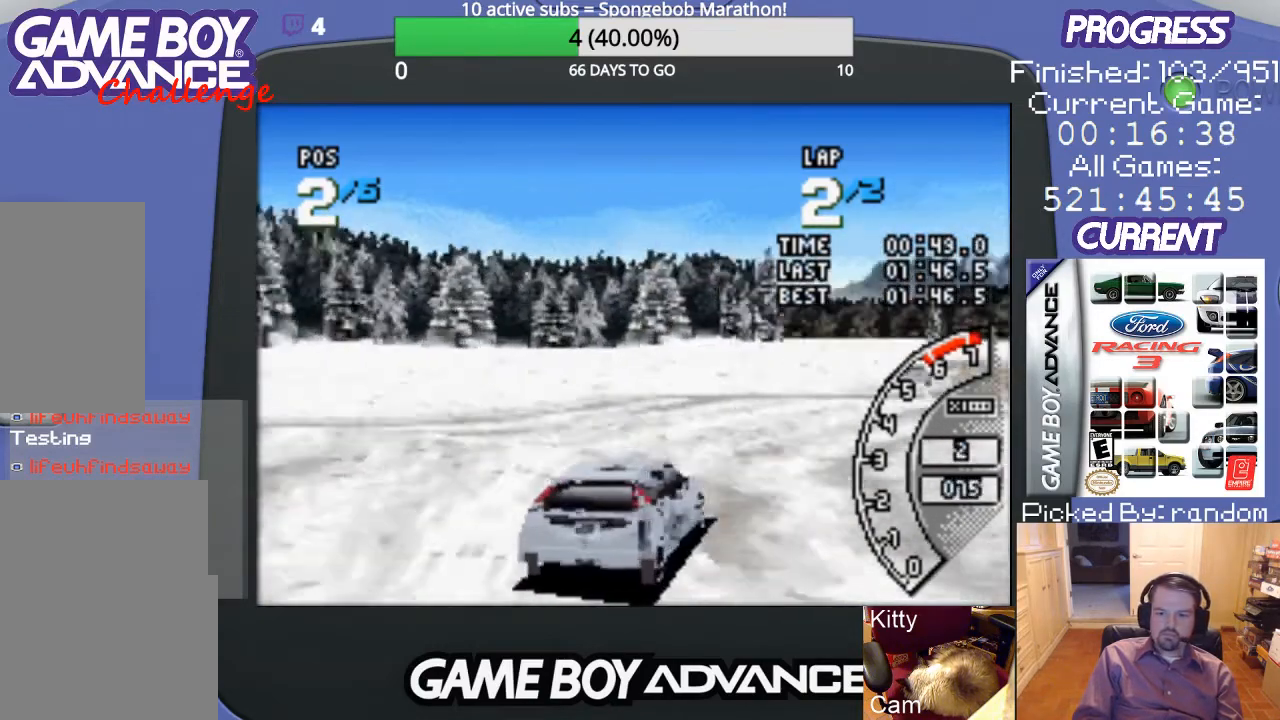
{"buttons": ["A"], "events": [[133, "DPAD_UP", "up"], [200, "DPAD_RIGHT", "up"]]}
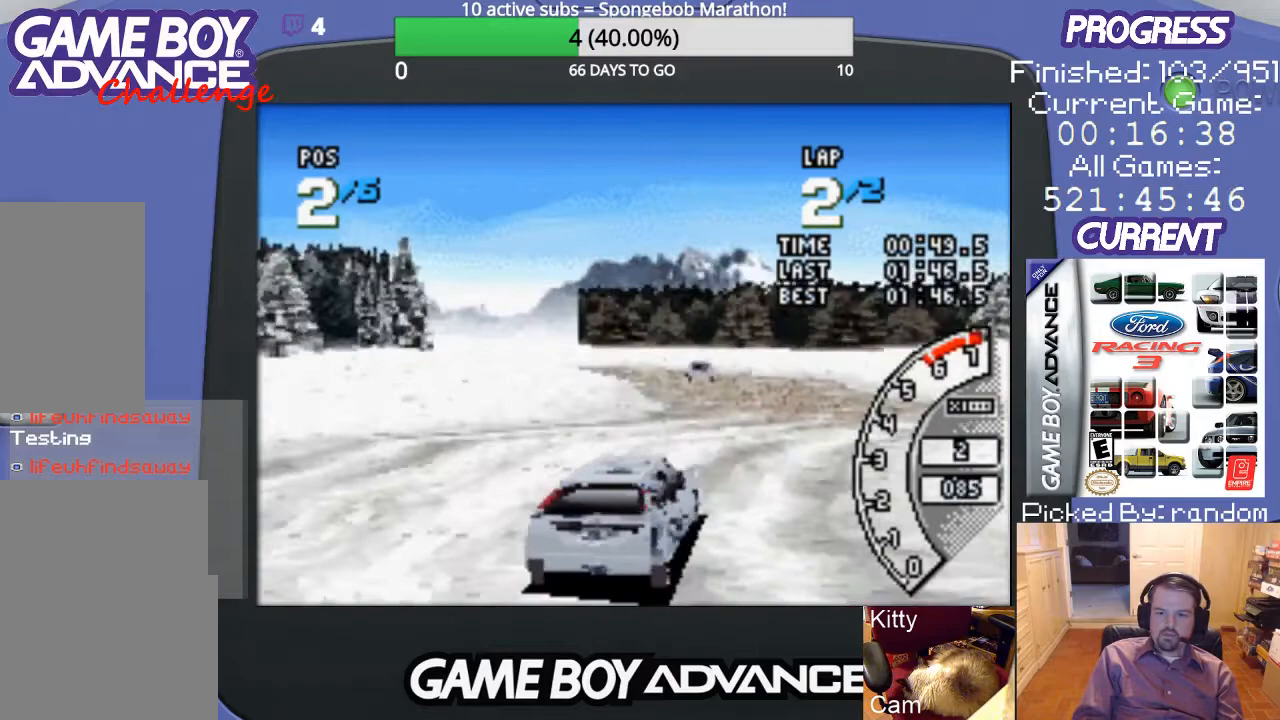
{"buttons": ["A"], "events": [[100, "DPAD_LEFT", "down"], [300, "DPAD_LEFT", "up"]]}
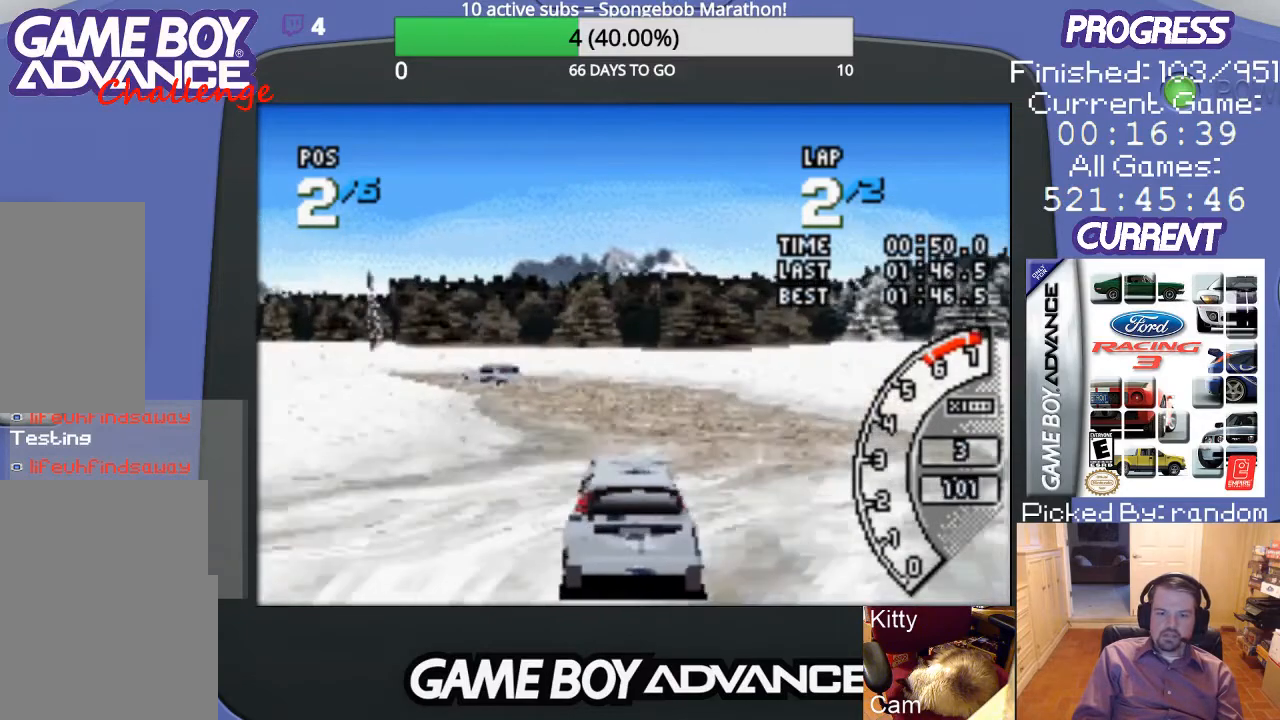
{"buttons": ["A"], "events": [[100, "DPAD_LEFT", "down"], [467, "DPAD_LEFT", "up"]]}
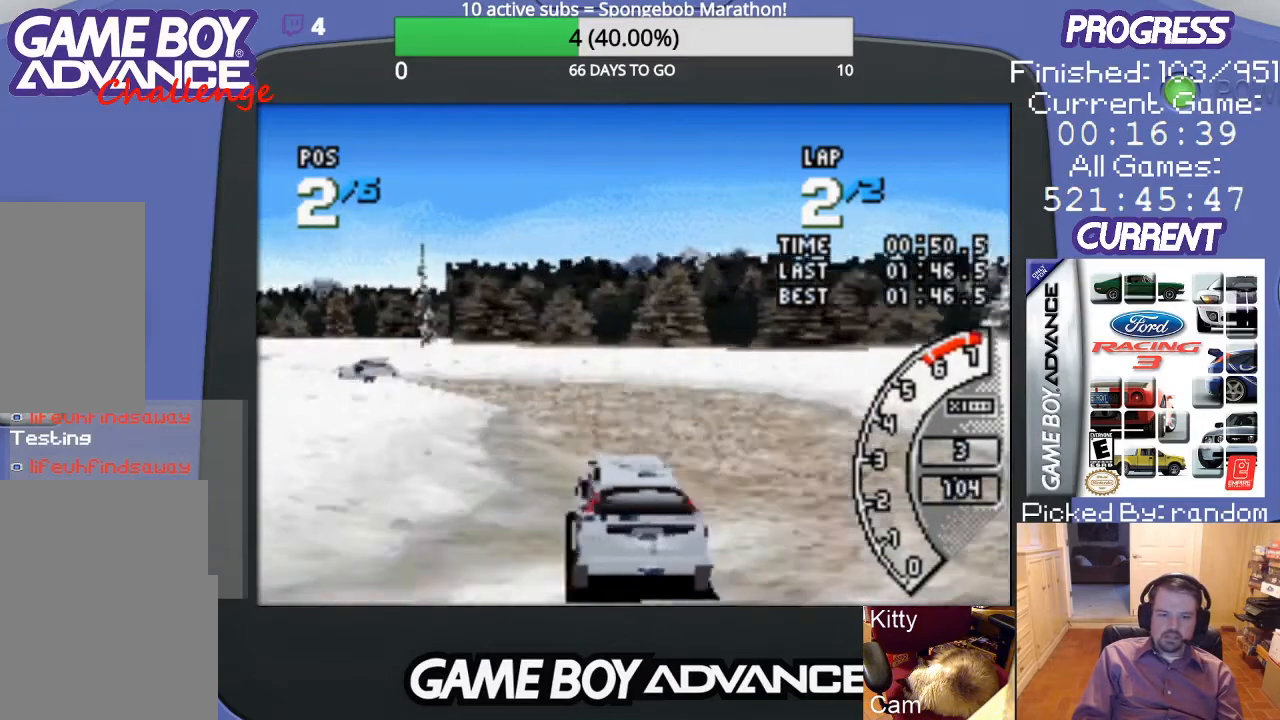
{"buttons": ["A", "DPAD_LEFT"], "events": [[67, "DPAD_LEFT", "down"], [233, "DPAD_LEFT", "up"], [300, "DPAD_LEFT", "down"], [367, "DPAD_LEFT", "up"], [467, "DPAD_LEFT", "down"]]}
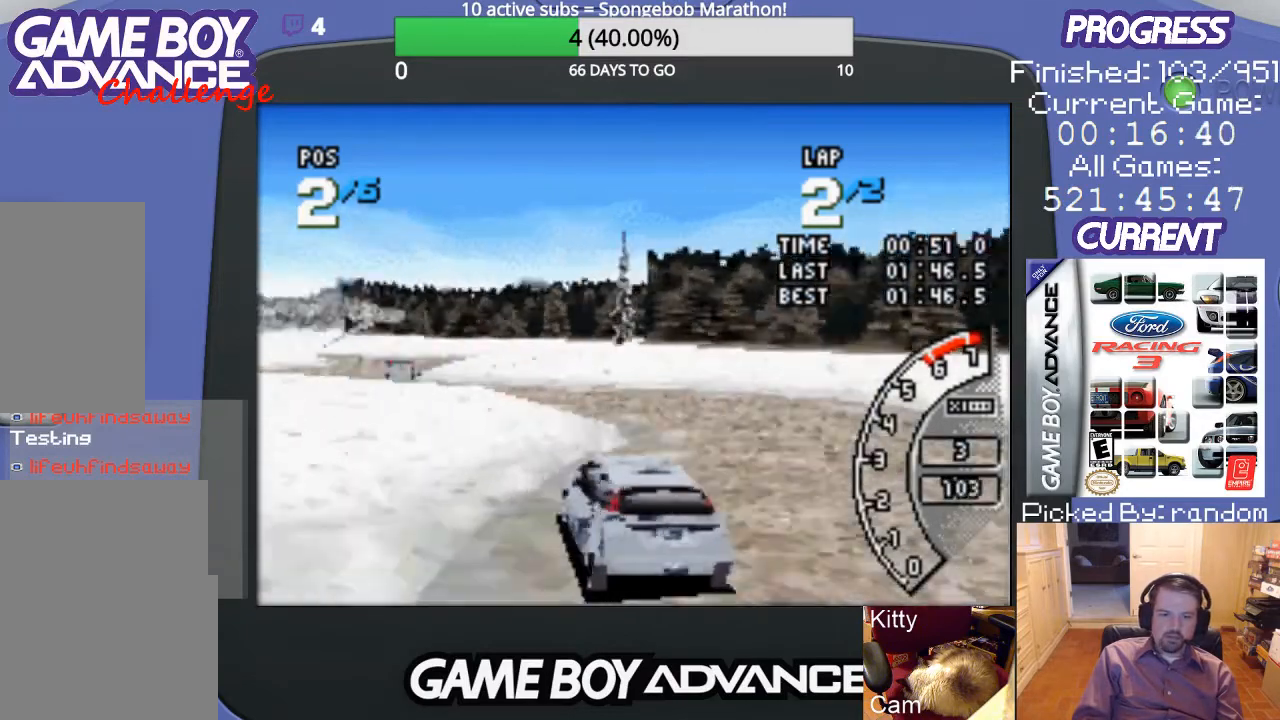
{"buttons": ["A"], "events": [[100, "B", "down"], [167, "A", "up"], [267, "DPAD_LEFT", "up"], [367, "B", "up"], [433, "A", "down"]]}
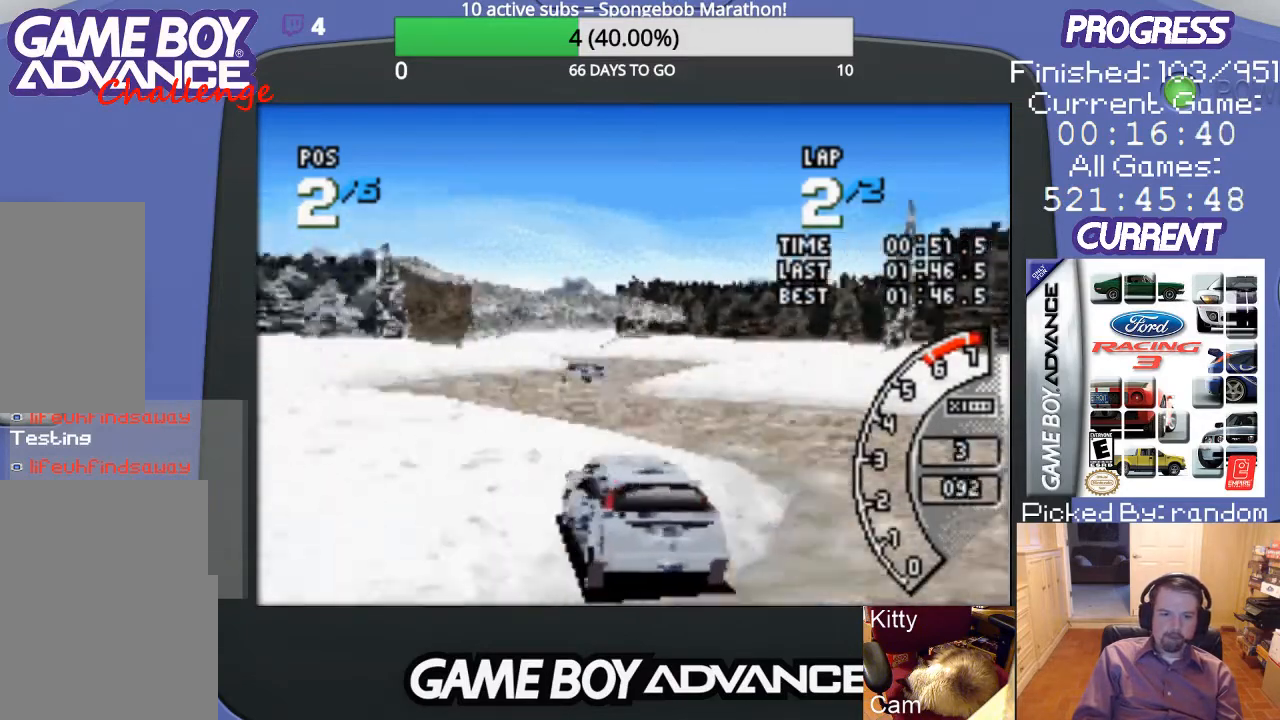
{"buttons": ["A", "DPAD_RIGHT"], "events": [[100, "DPAD_LEFT", "down"], [333, "DPAD_LEFT", "up"], [467, "DPAD_RIGHT", "down"]]}
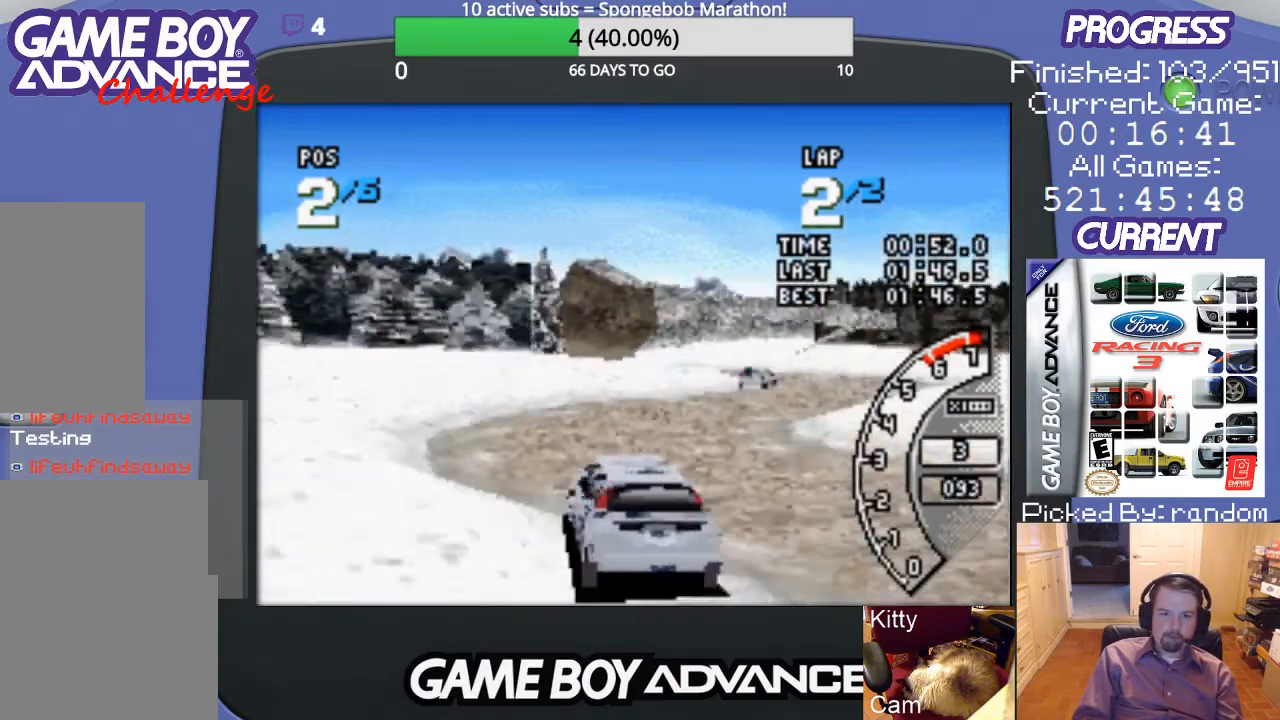
{"buttons": ["A", "DPAD_UP", "DPAD_RIGHT"], "events": [[67, "DPAD_UP", "down"]]}
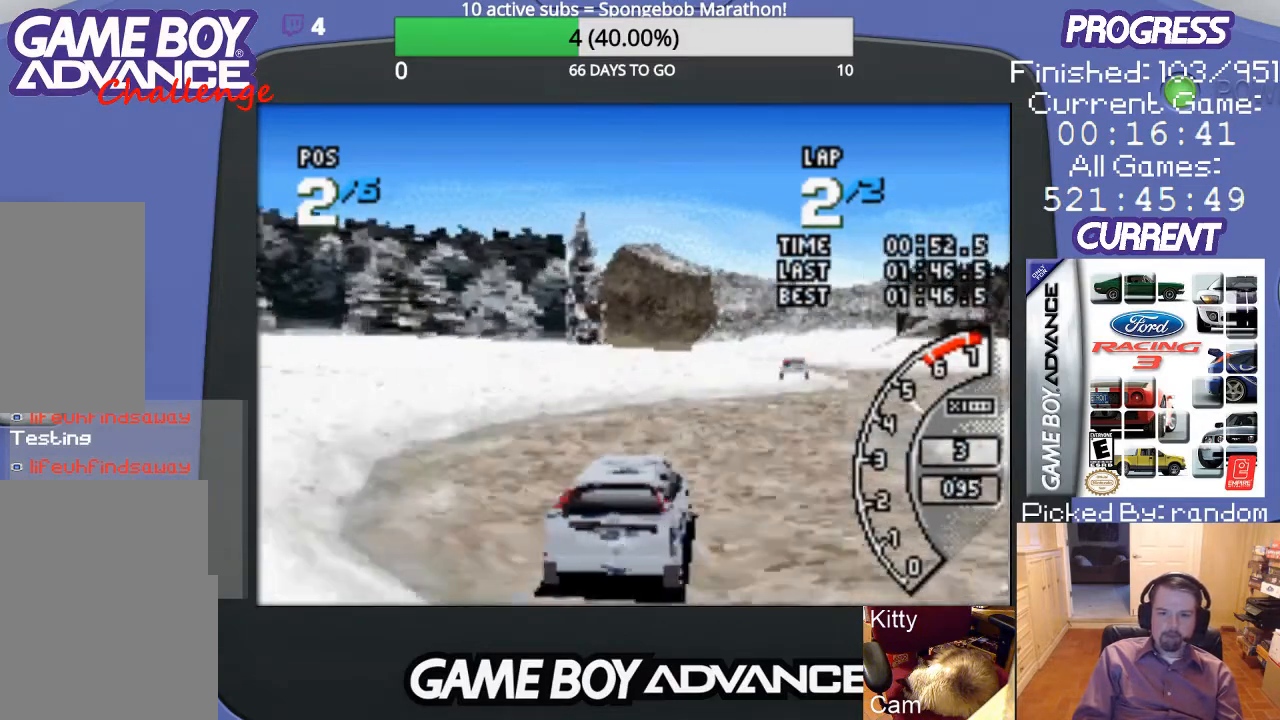
{"buttons": ["A", "DPAD_LEFT"], "events": [[100, "DPAD_UP", "up"], [133, "DPAD_UP", "down"], [233, "DPAD_RIGHT", "up"], [233, "DPAD_UP", "up"], [400, "DPAD_LEFT", "down"]]}
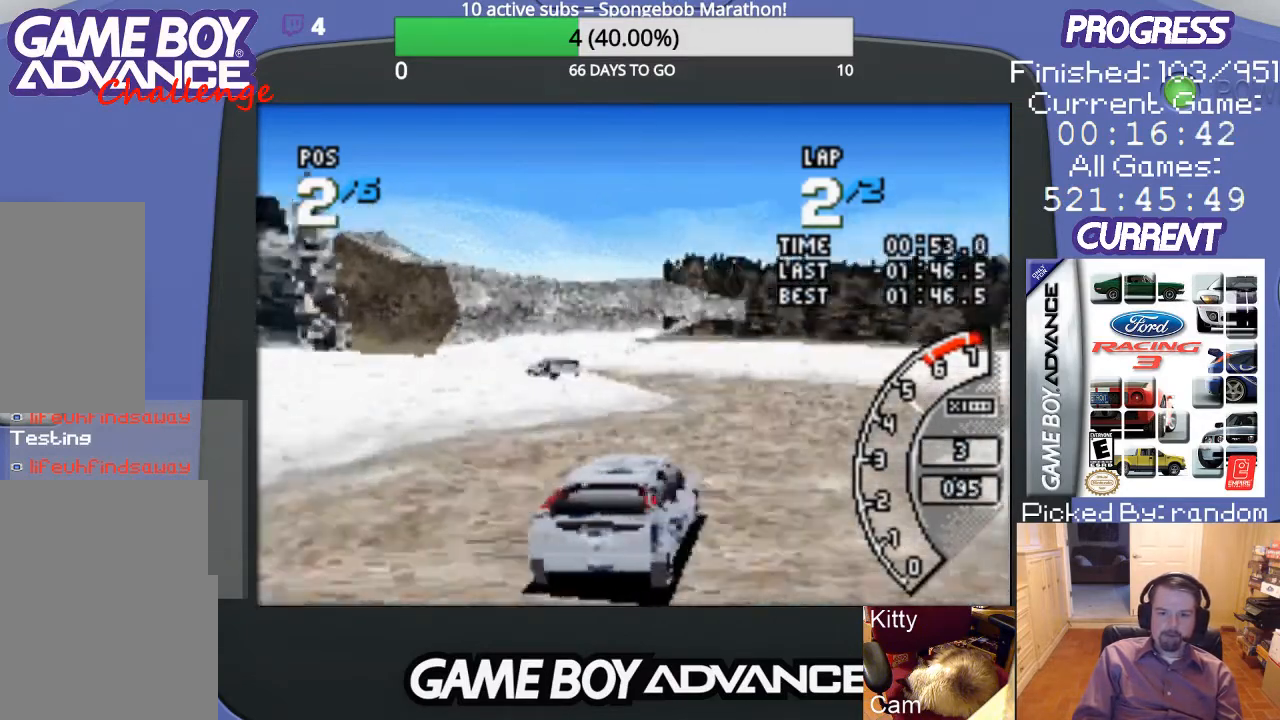
{"buttons": ["A", "DPAD_LEFT"], "events": [[33, "DPAD_LEFT", "up"], [400, "DPAD_LEFT", "down"]]}
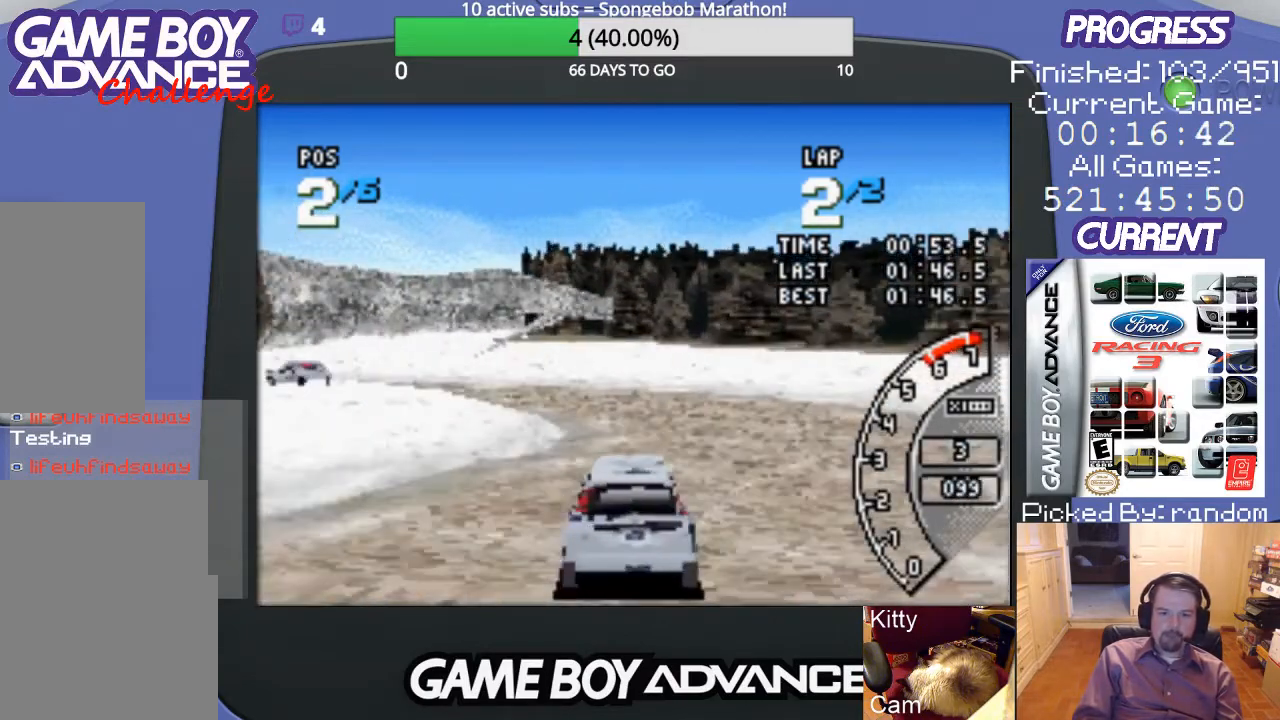
{"buttons": ["A", "DPAD_LEFT"], "events": []}
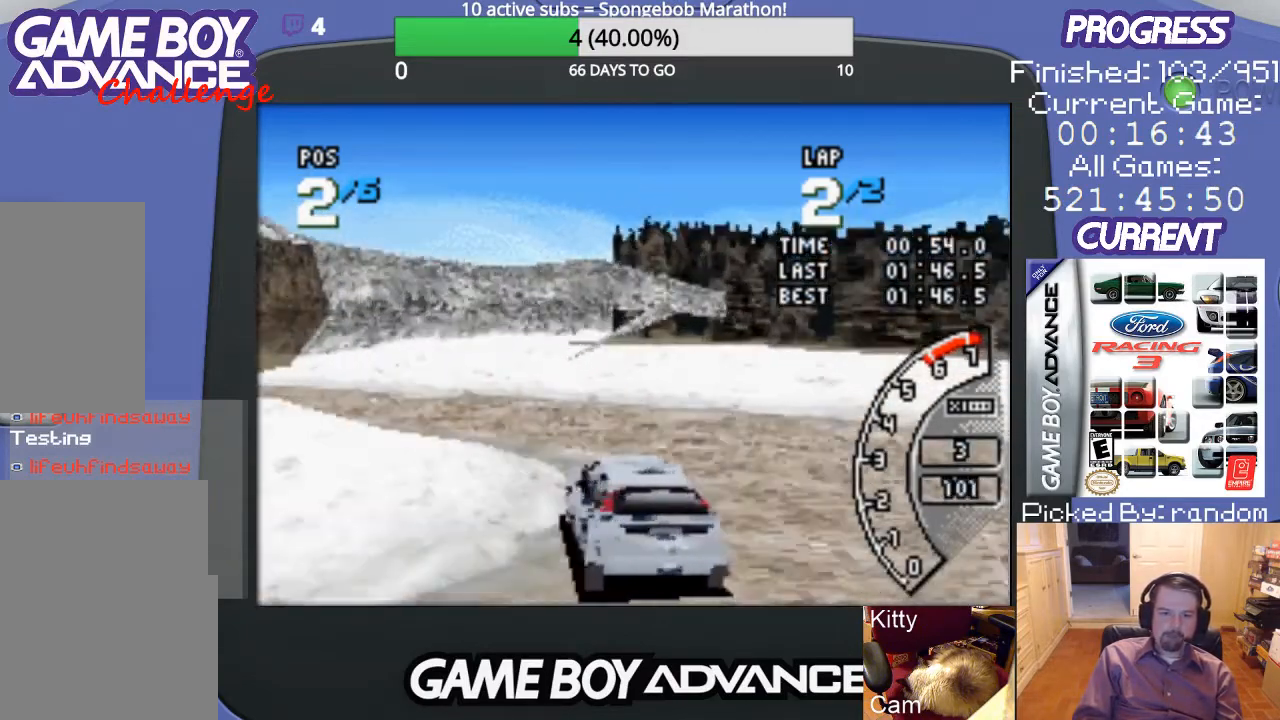
{"buttons": ["A", "DPAD_LEFT"], "events": [[100, "DPAD_LEFT", "up"], [167, "DPAD_LEFT", "down"]]}
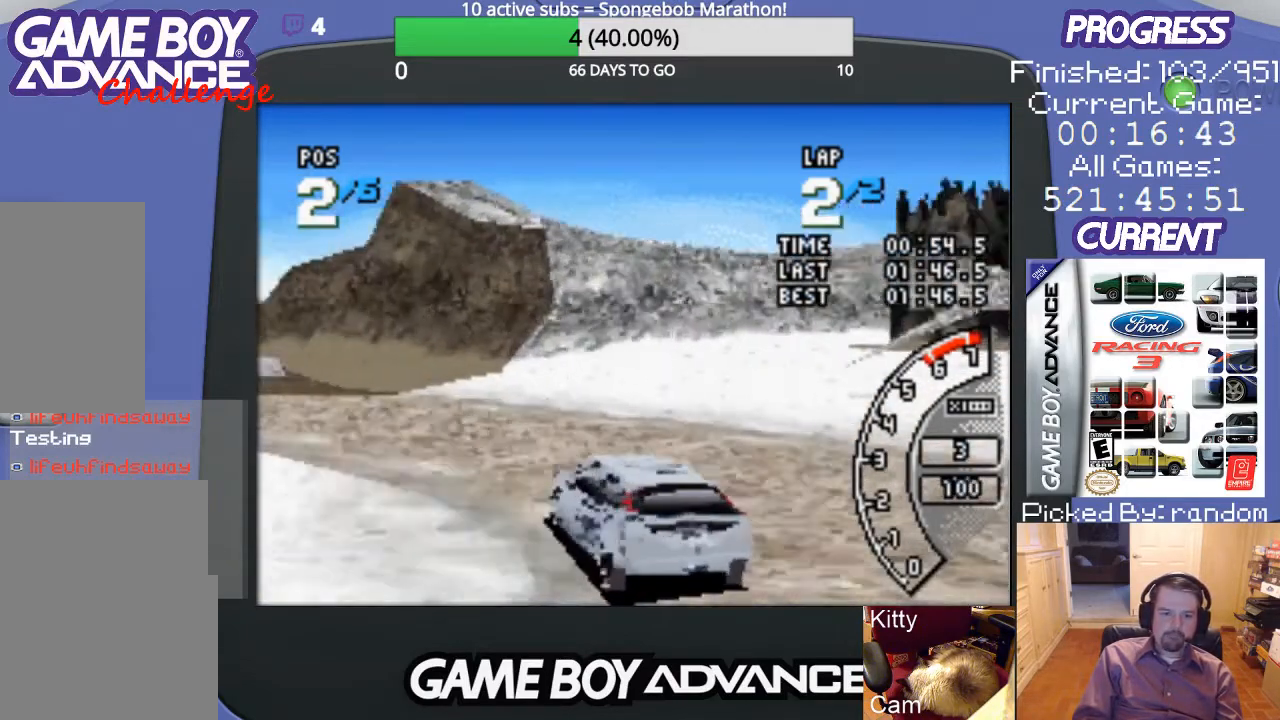
{"buttons": ["A"], "events": [[367, "DPAD_LEFT", "up"]]}
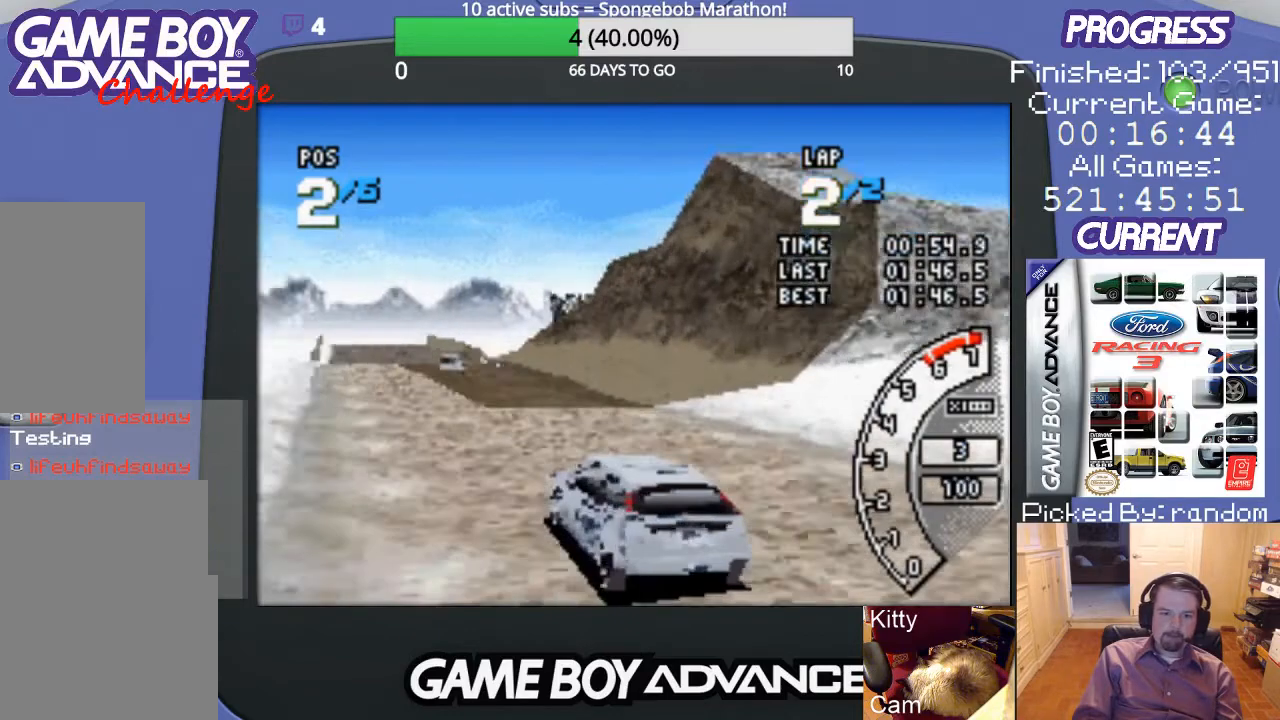
{"buttons": ["A"], "events": [[133, "DPAD_RIGHT", "down"], [433, "DPAD_RIGHT", "up"]]}
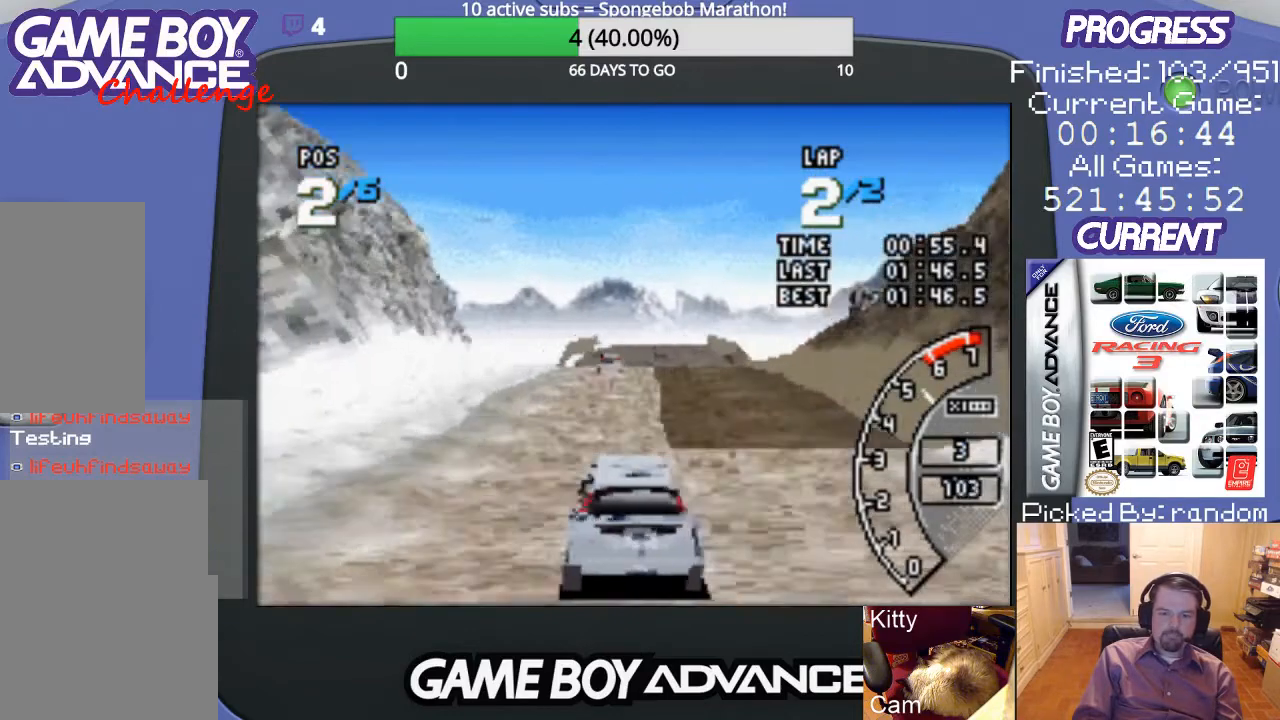
{"buttons": ["A"], "events": []}
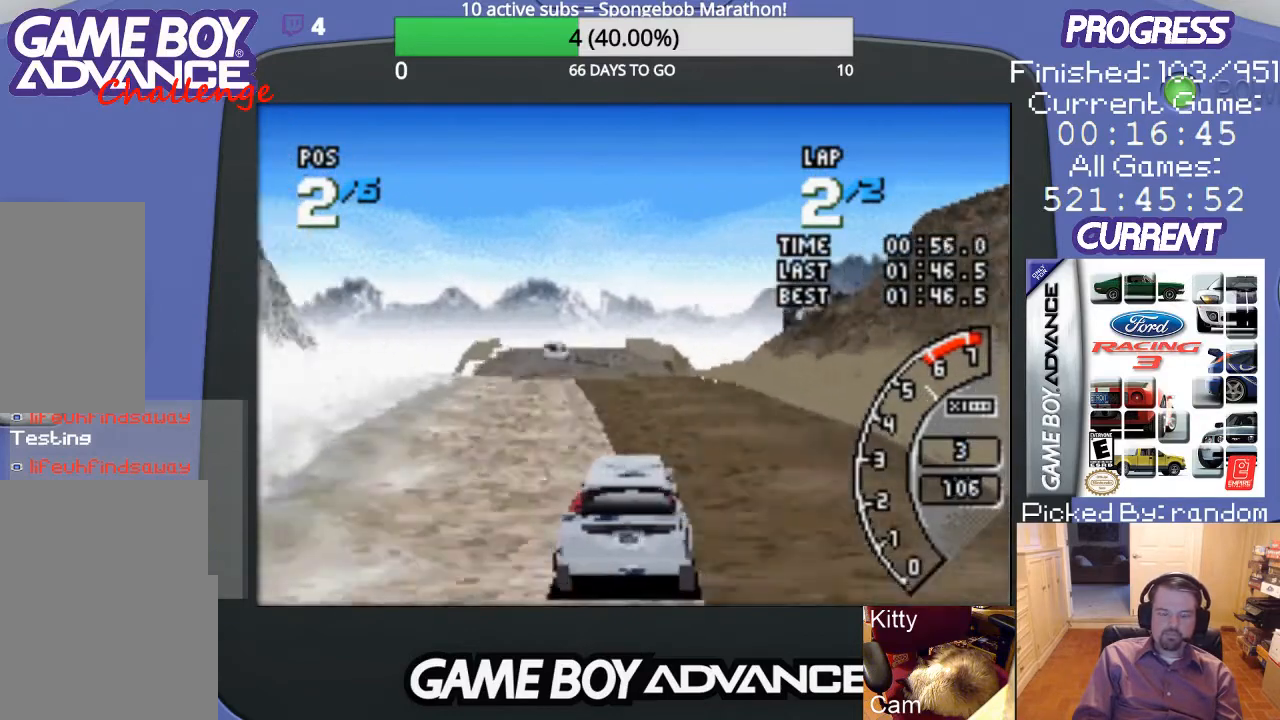
{"buttons": ["A"], "events": [[100, "DPAD_LEFT", "down"], [233, "DPAD_LEFT", "up"]]}